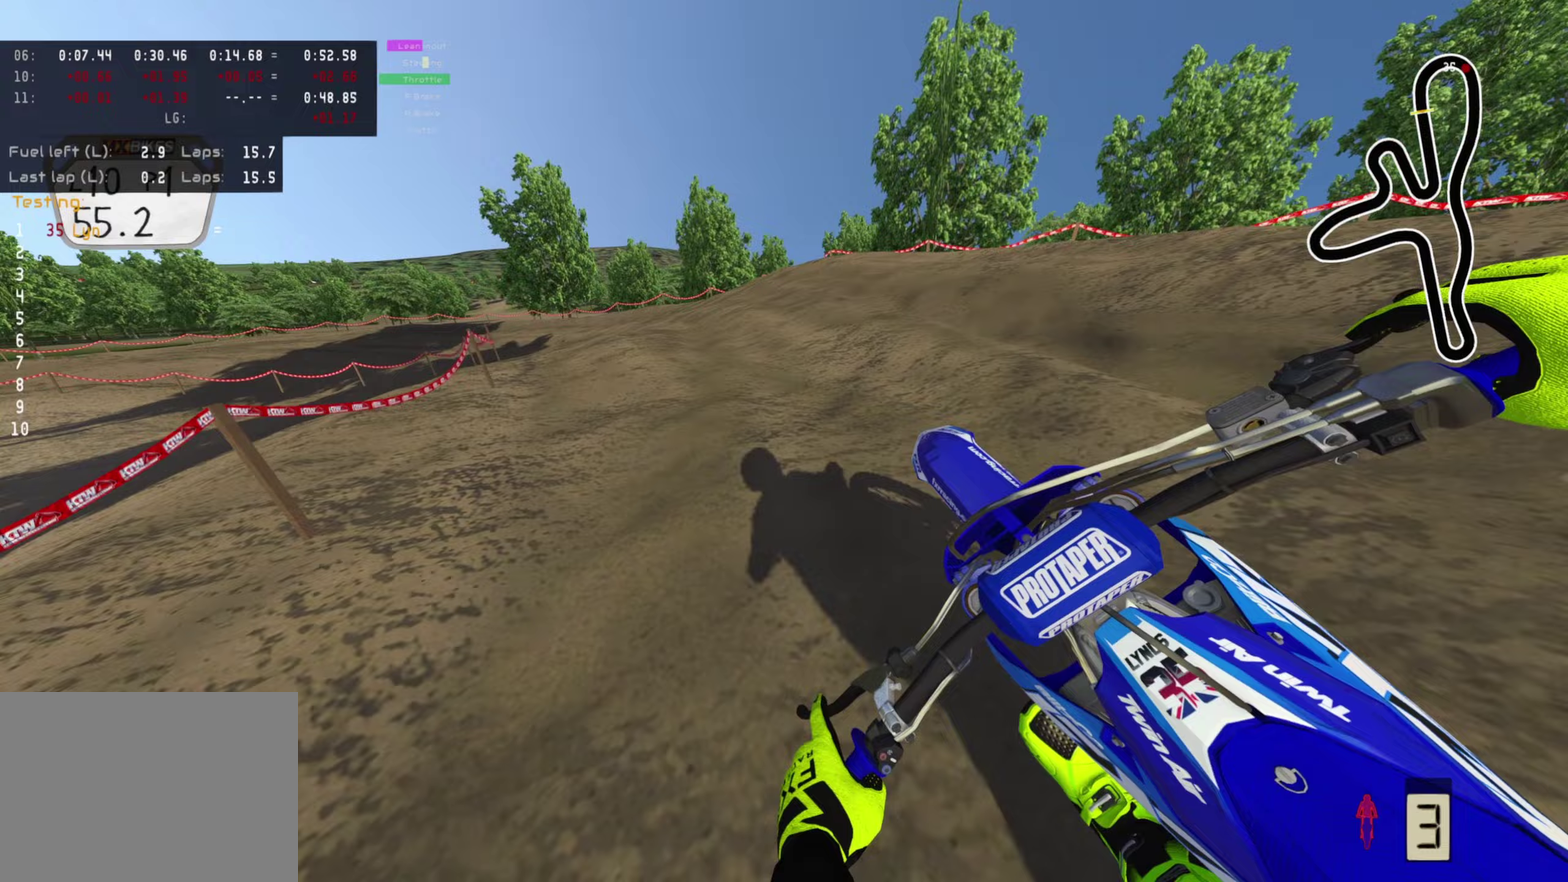
Gameplay with a controller (PlayStation layout); each line is a JSON object with the inputs held at the frame after it (dt_ms = milliseconds from this image to that frame). "events" lists button and stick changes between this image and that frame as [ms after this image, input, new state], when the widget could be followed in between.
{"dt_ms": 300, "buttons": [], "left_stick": "down-left", "right_stick": "center", "events": [[300, "R2", "up"]]}
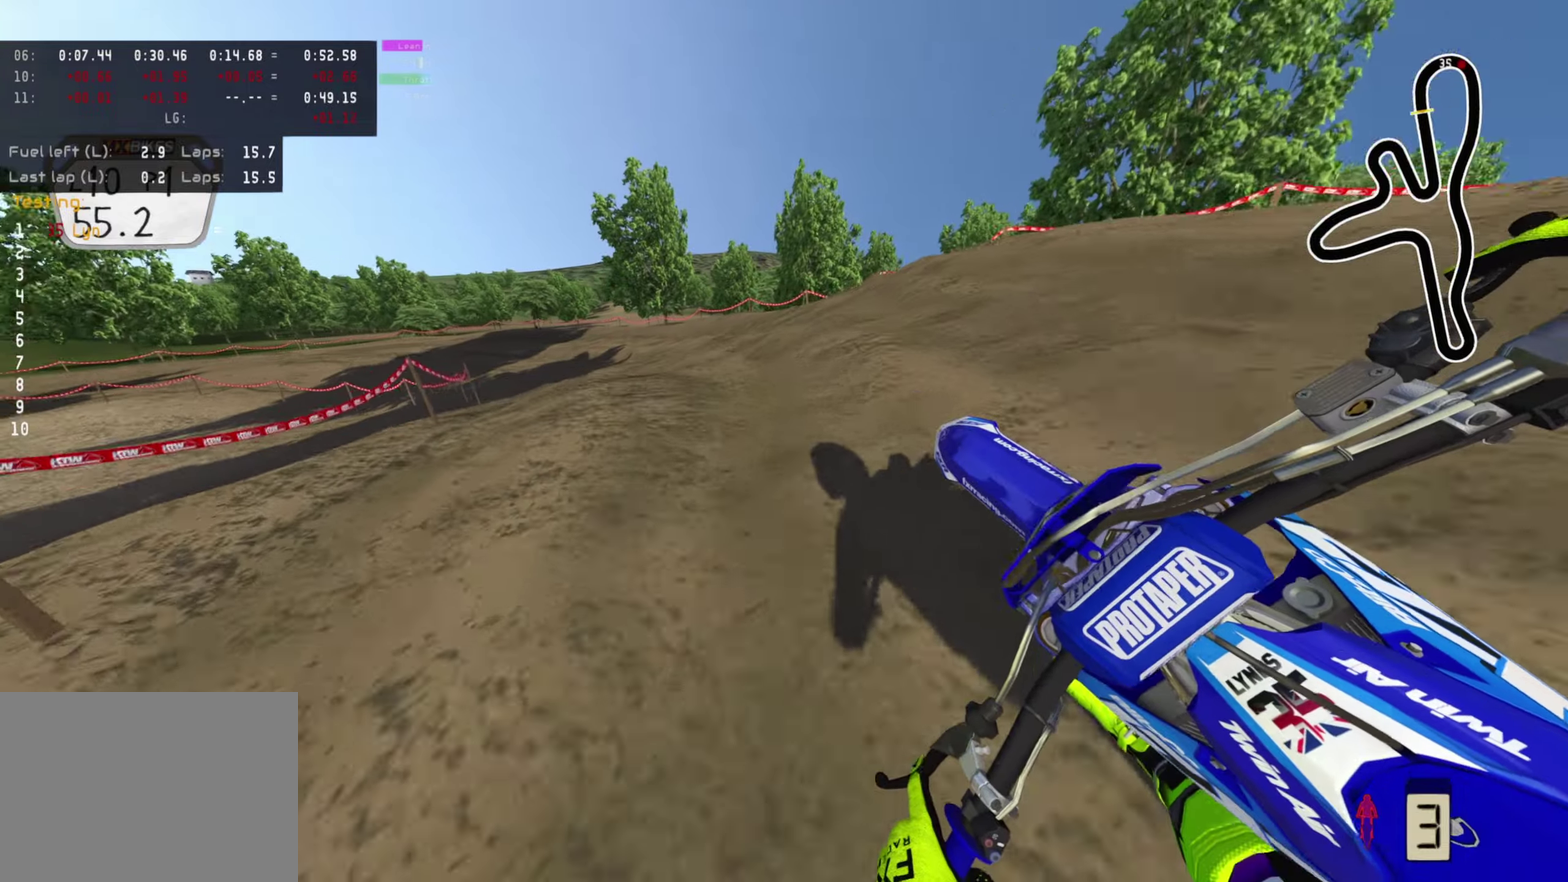
{"dt_ms": 700, "buttons": [], "left_stick": "down-left", "right_stick": "right", "events": [[100, "right_stick", "up-right"], [200, "R2", "down"], [250, "right_stick", "right"], [633, "R2", "up"]]}
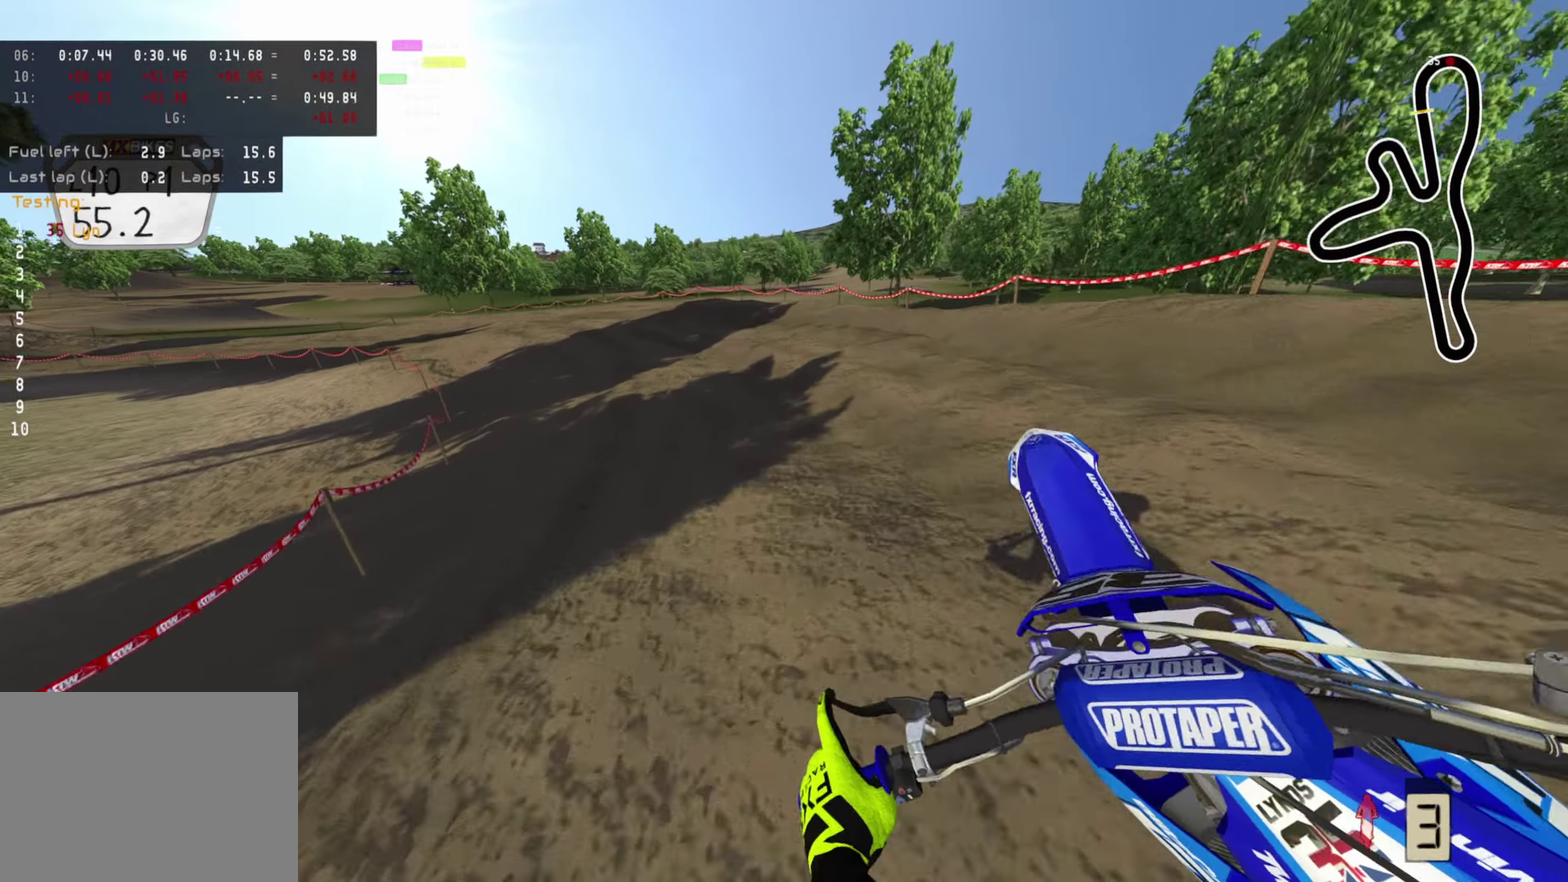
{"dt_ms": 500, "buttons": ["R2"], "left_stick": "down-left", "right_stick": "right", "events": [[17, "R2", "down"]]}
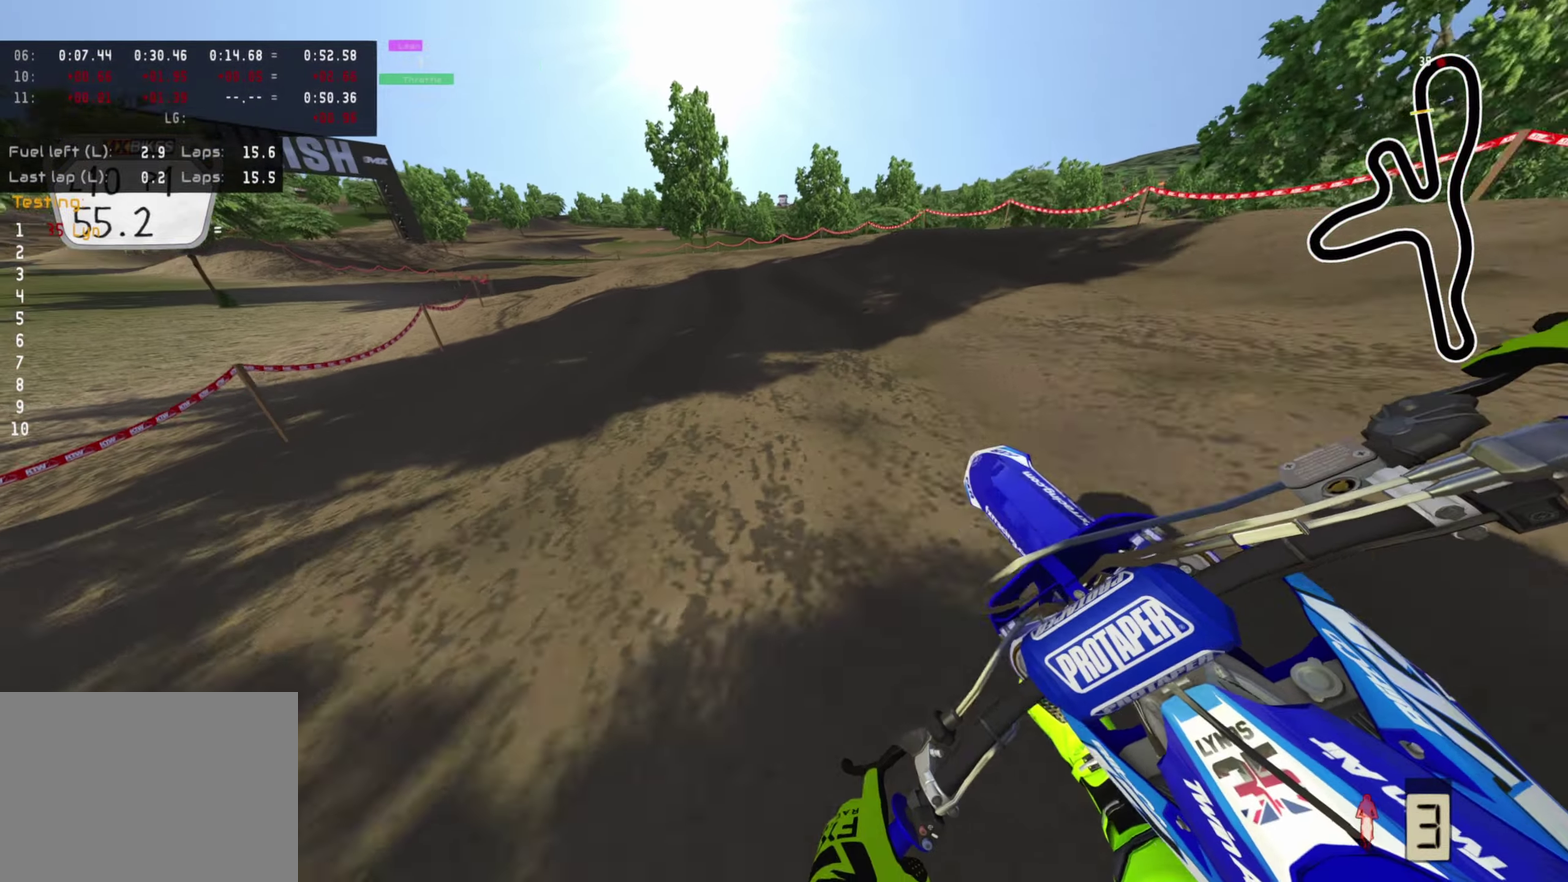
{"dt_ms": 500, "buttons": ["R2"], "left_stick": "down-left", "right_stick": "up-right", "events": [[183, "right_stick", "up-right"]]}
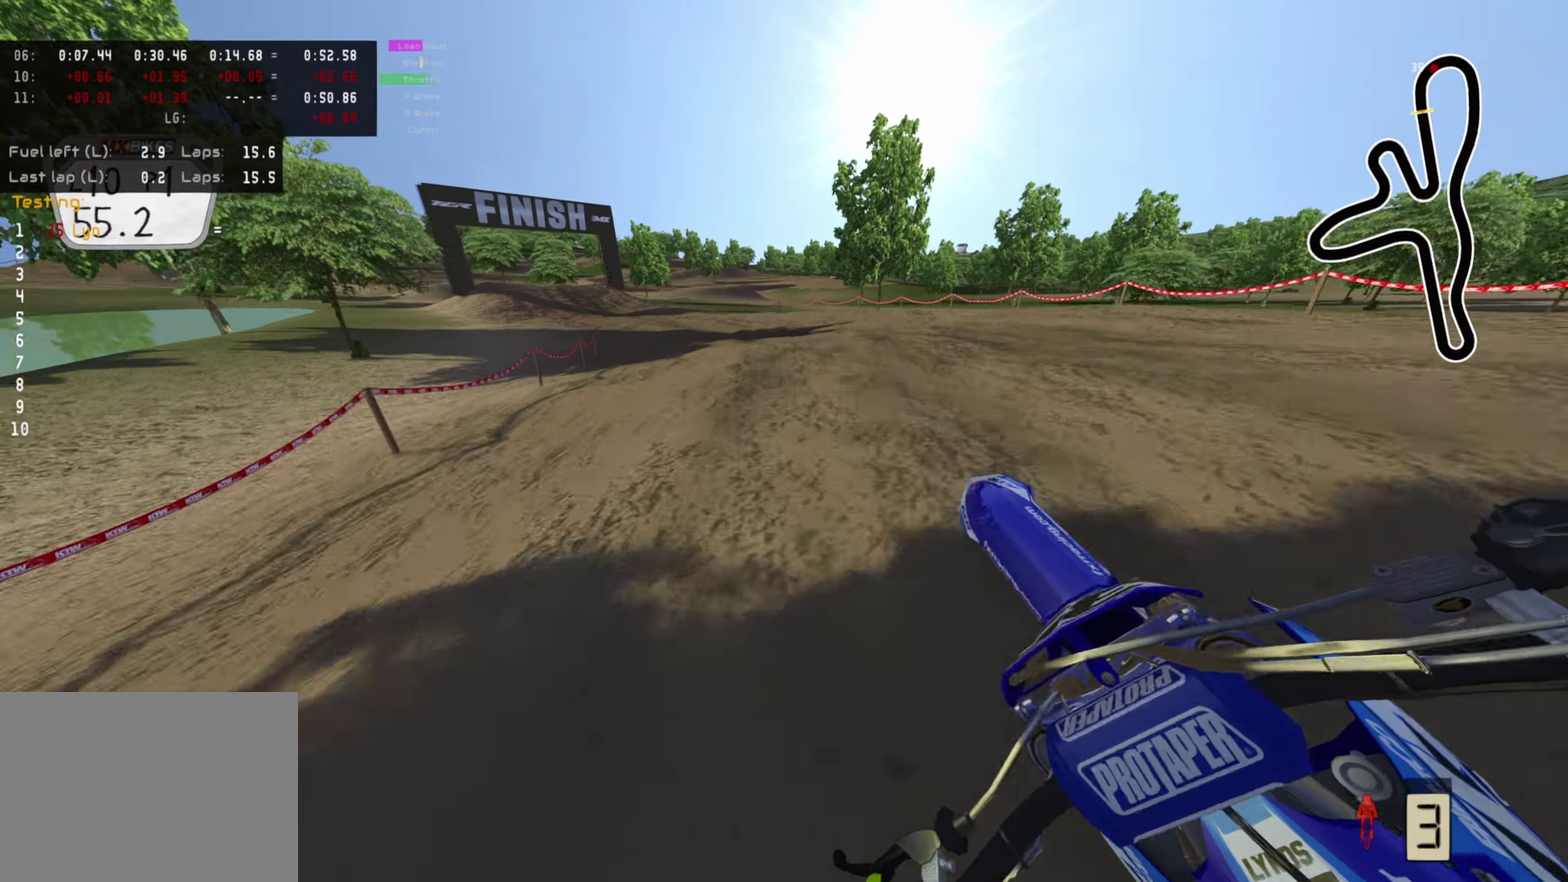
{"dt_ms": 700, "buttons": ["R2"], "left_stick": "down-left", "right_stick": "up-right", "events": [[333, "right_stick", "right"], [517, "right_stick", "up-right"]]}
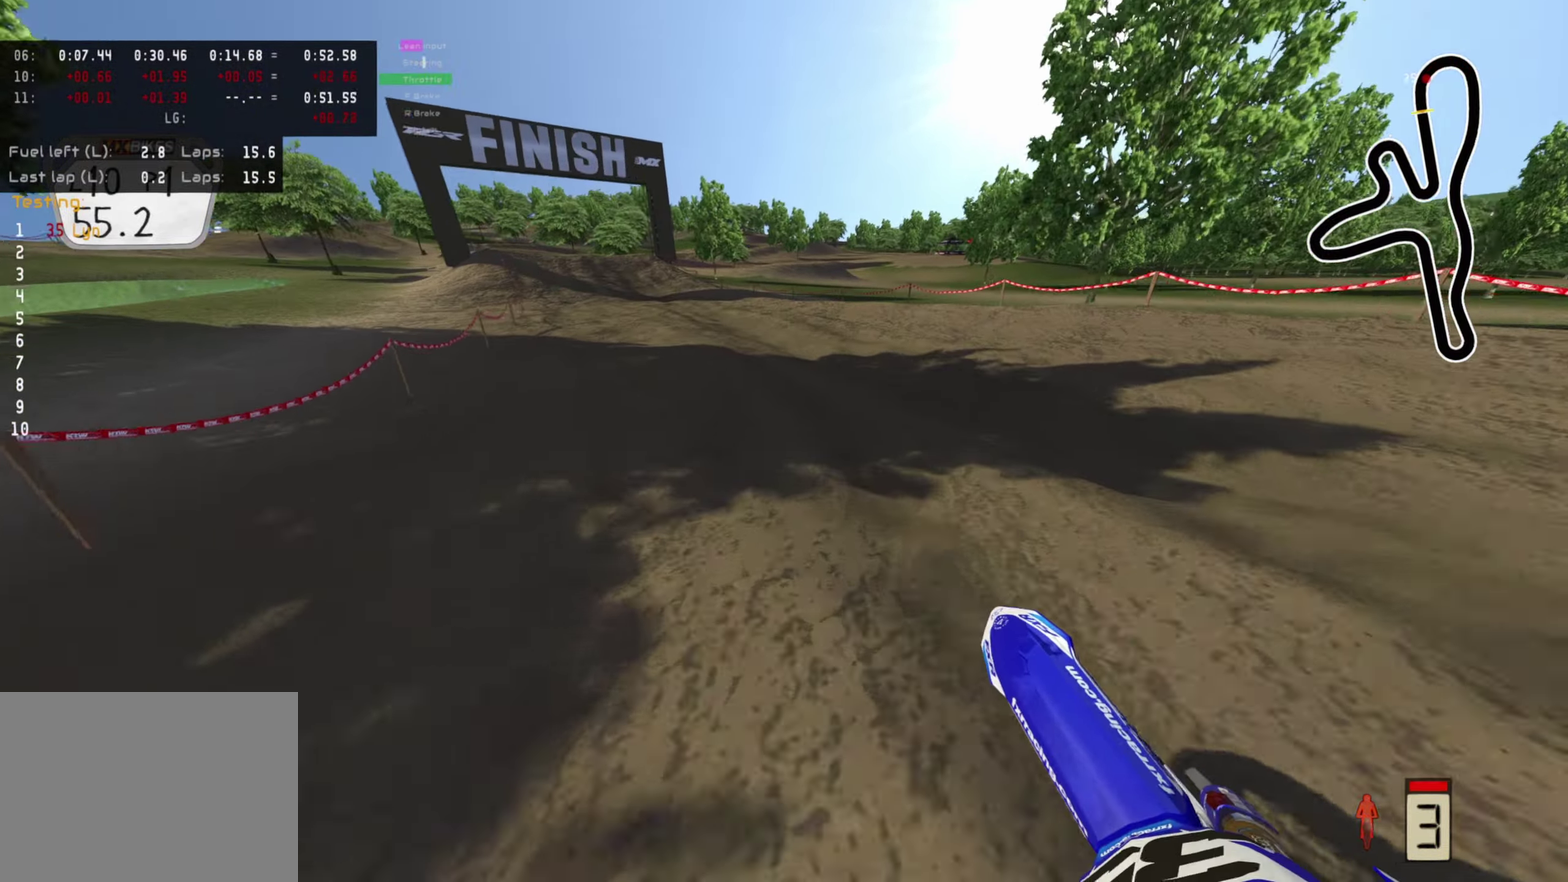
{"dt_ms": 300, "buttons": ["R2"], "left_stick": "down-left", "right_stick": "up-right", "events": [[150, "right_stick", "center"], [250, "right_stick", "up-right"]]}